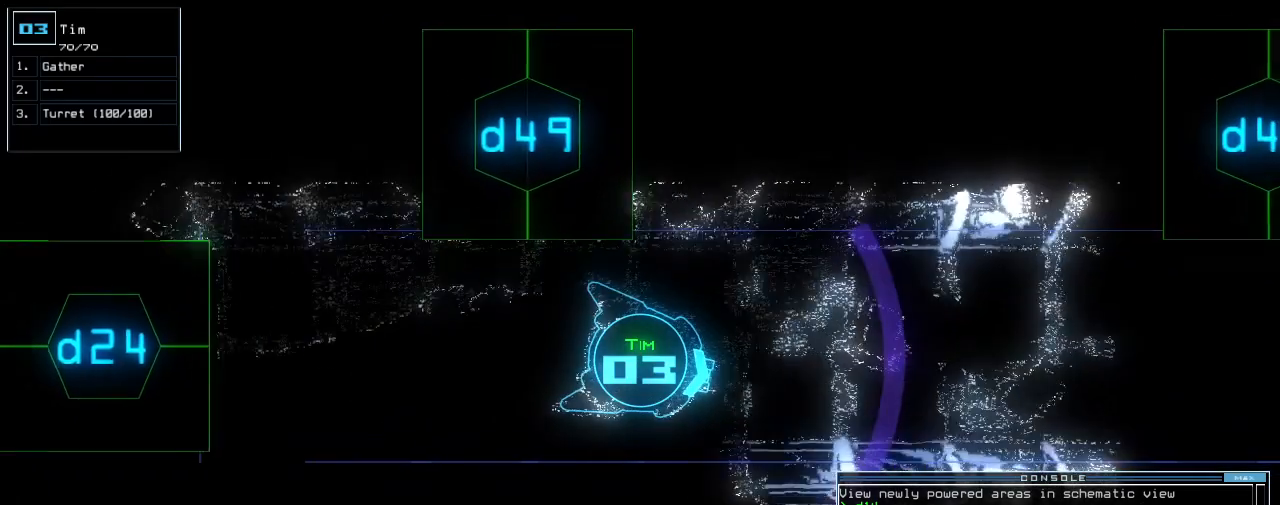
Gameplay with keyboard; each line is a JSON object with the keys held at the frame after it. "events" lists presses ("down") and releases ("up") of ".", "0", "1", "2", "3", "4", "5", "6", "7", "8", "9", "a", "b", "backspace", "c", "caps_lock", "comma", "ctrl_l", "ctrl_r", "d", "down", "e", "equals", "escape", "f", "f8", "g", "h", "i", "j", "k", "l", "left", "m", "minus", "n", "o", "p", "q", "quote", "r", "return", "right", "s", "semicolon", "shift_l", "shift_r", "space", "t", "tab", "tilde", "u", "up", "v", "w", "x", "y" and "z" between this image and that frame as [ms after this image, input, new state], when the widget could be followed in between. No other keys are recorded. Mouse input is not recorded. Not read: other_keys.
{"keys": ["up"], "events": [[160, "left", "down"], [220, "left", "up"]]}
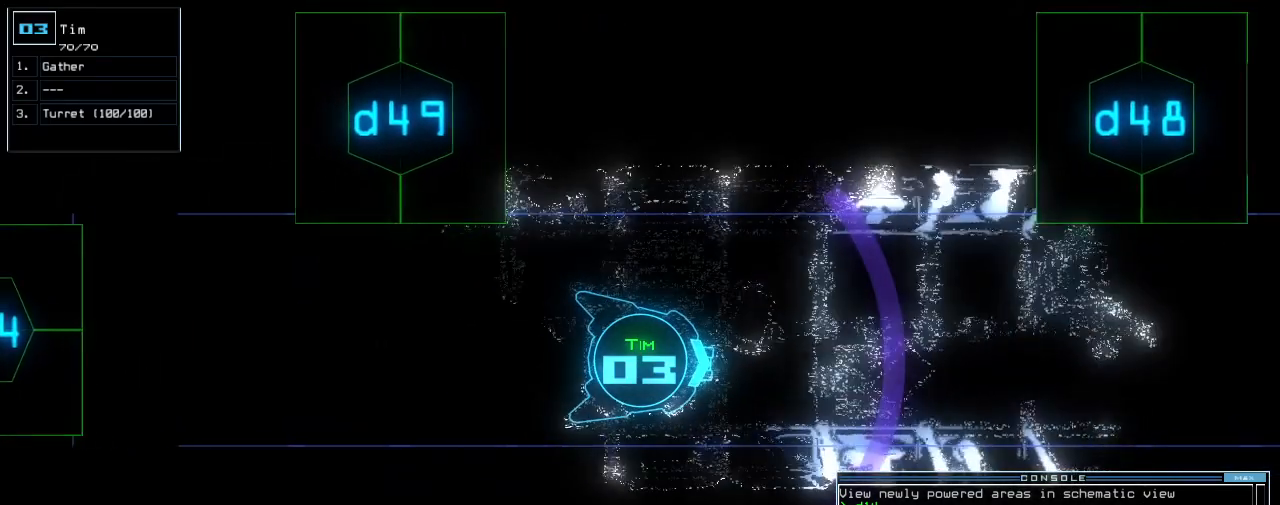
{"keys": ["up"], "events": [[100, "left", "down"], [320, "left", "up"]]}
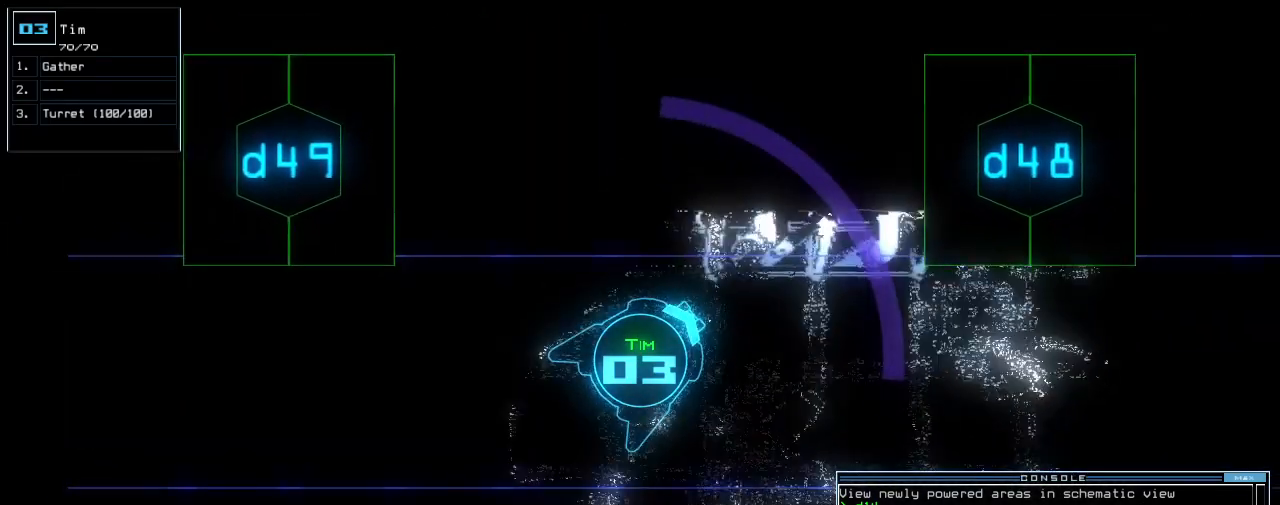
{"keys": ["up"], "events": [[20, "right", "down"], [100, "right", "up"], [180, "right", "down"], [300, "right", "up"]]}
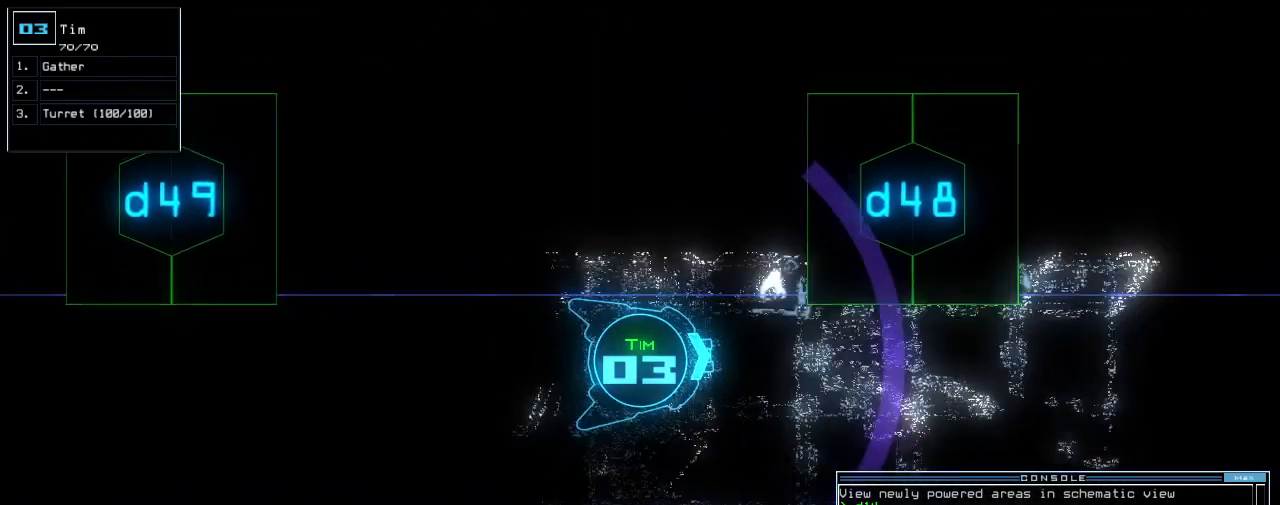
{"keys": ["space"], "events": [[440, "space", "down"], [460, "up", "up"]]}